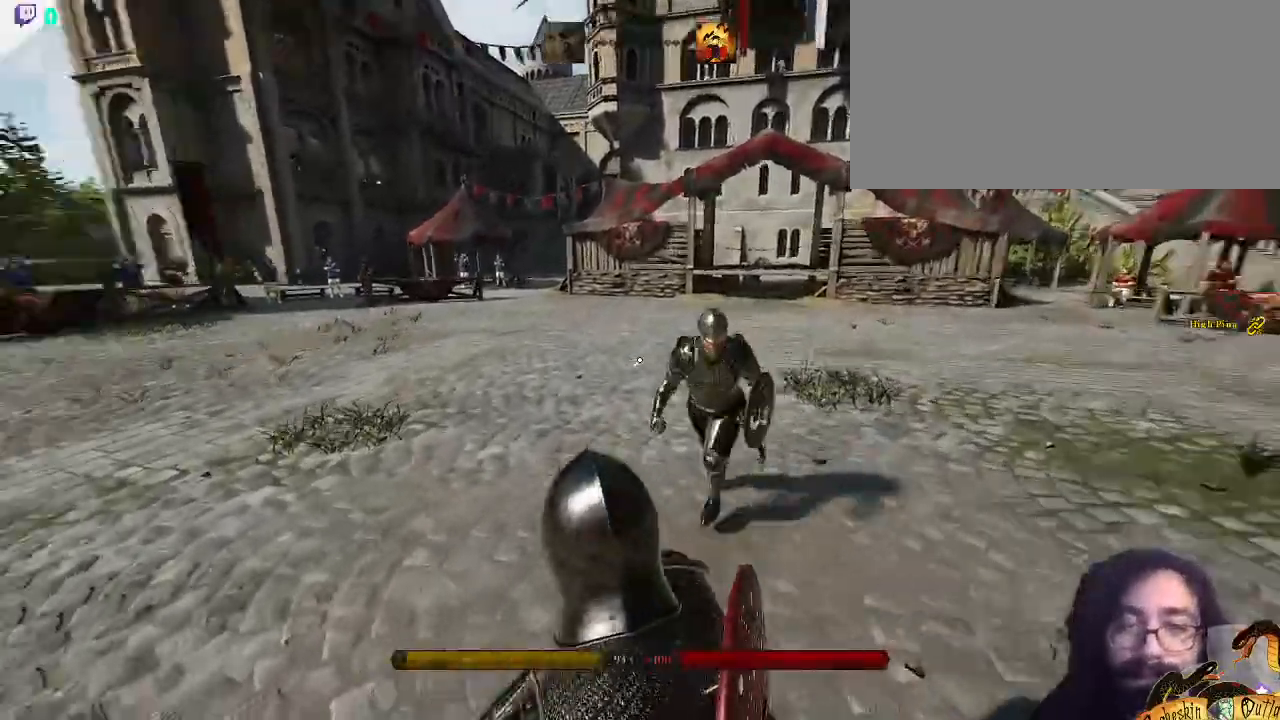
Gameplay with keyboard and mouse; each line is a JSON object with the keys and mouse buttons held at the frame after it. "events" lists presses ("down") and releases ("up") of ".", "/", "0", "1", "2", "3", "4", "5", "6", "7", "8", "9", "a", "alt_l", "alt_r", "b", "backslash", "c", "caps_lock", "comma", "ctrl_l", "ctrl_r", "d", "e", "equals", "escape", "f", "f1", "f10", "f11", "f12", "f2", "f3", "f4", "f5", "f6", "f7", "f8", "f9", "g", "h", "i", "j", "k", "l", "lbracket", "m", "minus", "n", "o", "p", "q", "quote", "r", "rbracket", "return", "s", "semicolon", "shift_l", "shift_r", "space", "super_l", "super_r", "t", "tab", "tilde", "u", "v", "w", "x", "y", "z", "mouse_left", "mouse_wheel", "mouse_right", "mouse_mb4" and "mouse_mb5" between this image and that frame as [ms after this image, input, new state], when the widget could be followed in between. "mouse_left", "mouse_wheel", "mouse_right", "mouse_mb4", "mouse_mb5" = the "left", "wheel", "right", "mb4", "mb5" buttons of the "mouse" list. No other keys are recorded. "wheel" means that the mouse wheel is clicked or scrolled. Mouse movement is not recorded.
{"keys": ["a", "s", "shift_l"], "mouse": []}
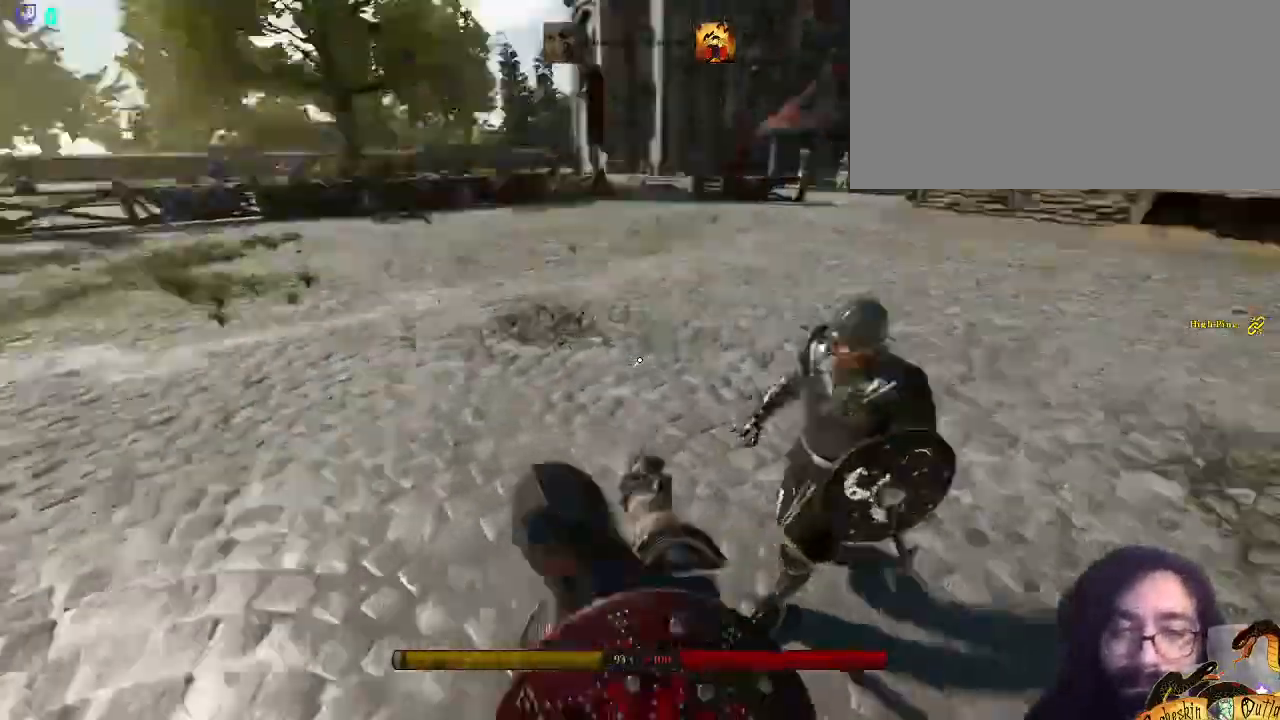
{"keys": ["s", "shift_l"], "mouse": [], "events": [[33, "a", "up"]]}
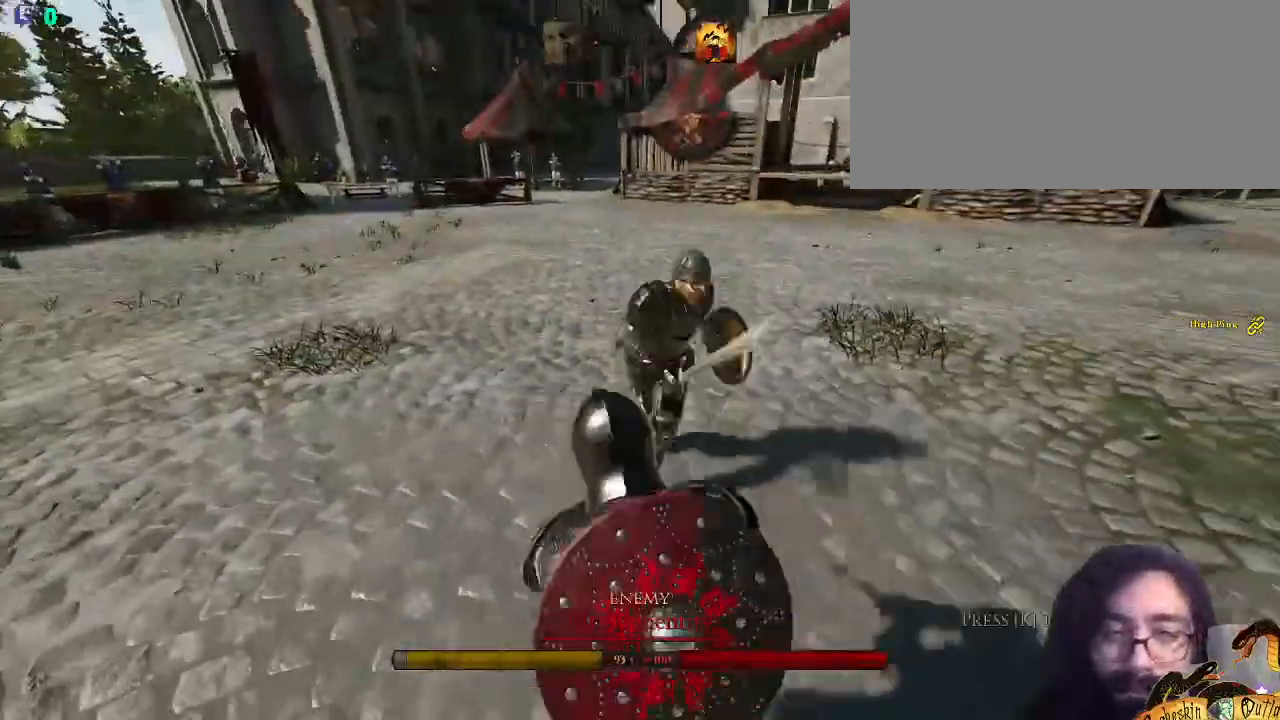
{"keys": ["d", "shift_l", "w"], "mouse": [], "events": [[33, "d", "down"], [233, "s", "up"], [267, "lbracket", "down"], [300, "w", "down"], [433, "lbracket", "up"]]}
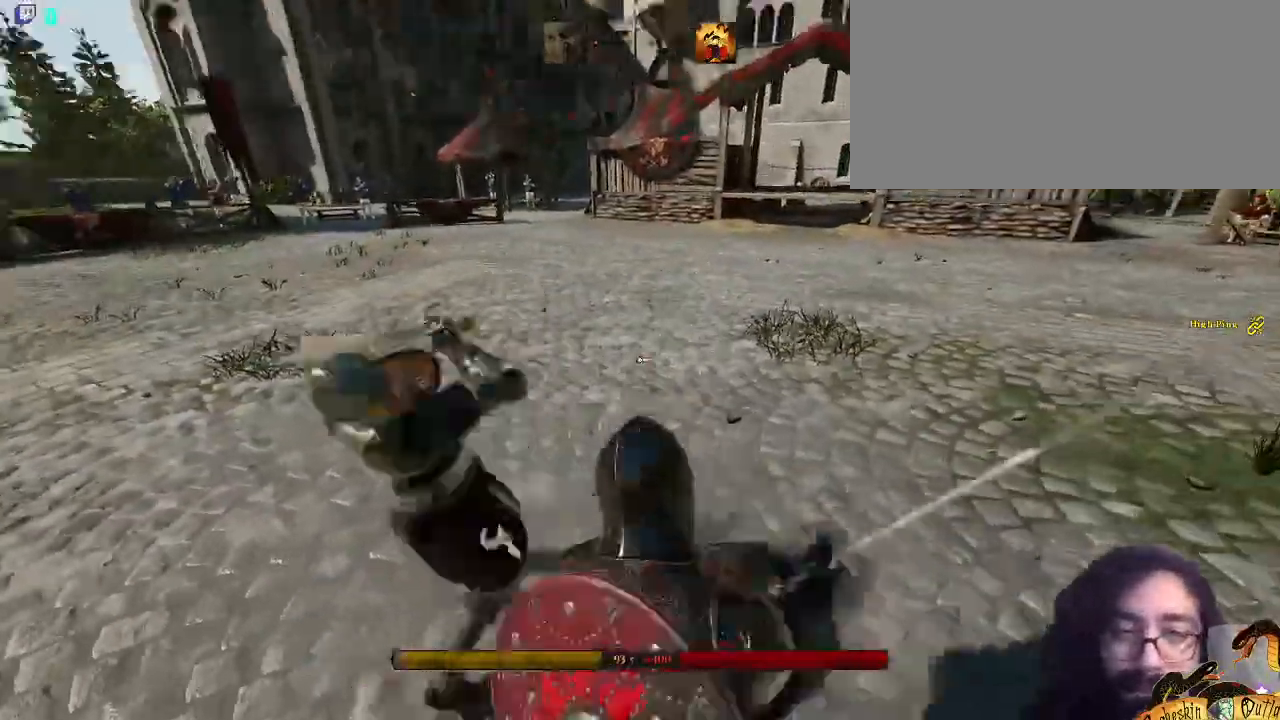
{"keys": ["d", "shift_l", "w"], "mouse": [], "events": []}
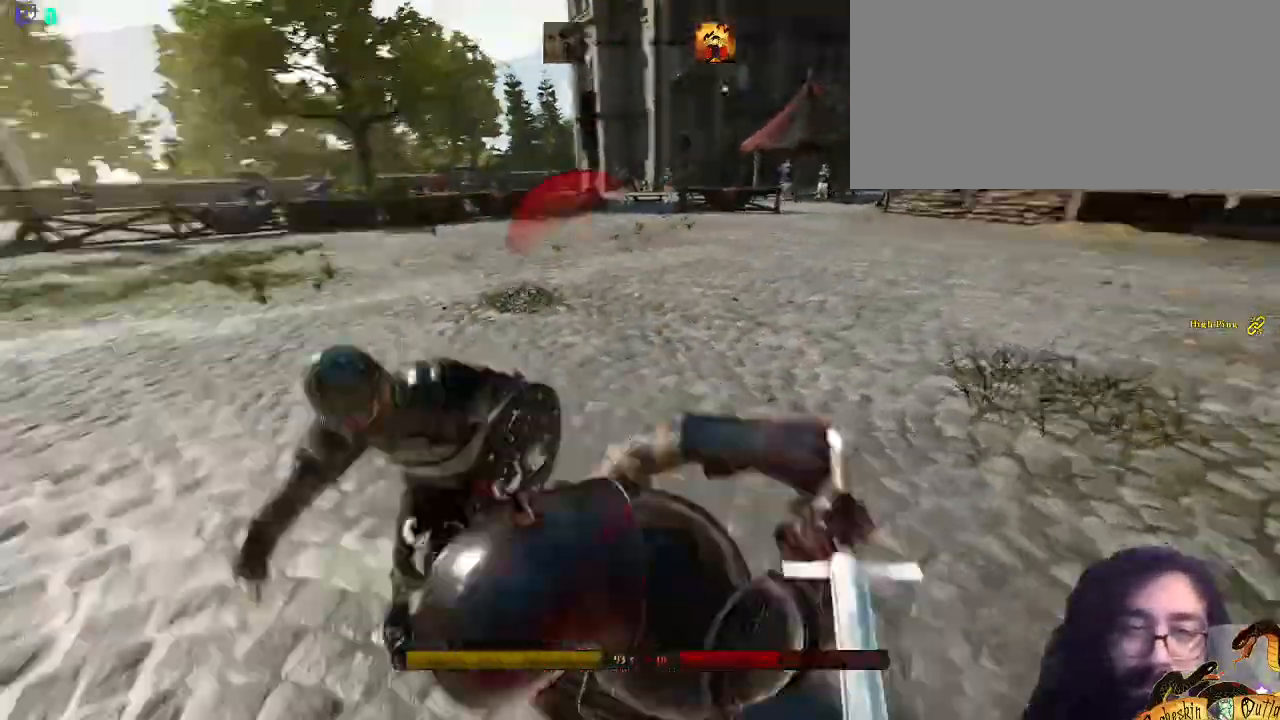
{"keys": ["a", "s", "shift_l"], "mouse": [], "events": [[100, "a", "down"], [133, "d", "up"], [233, "w", "up"], [333, "s", "down"]]}
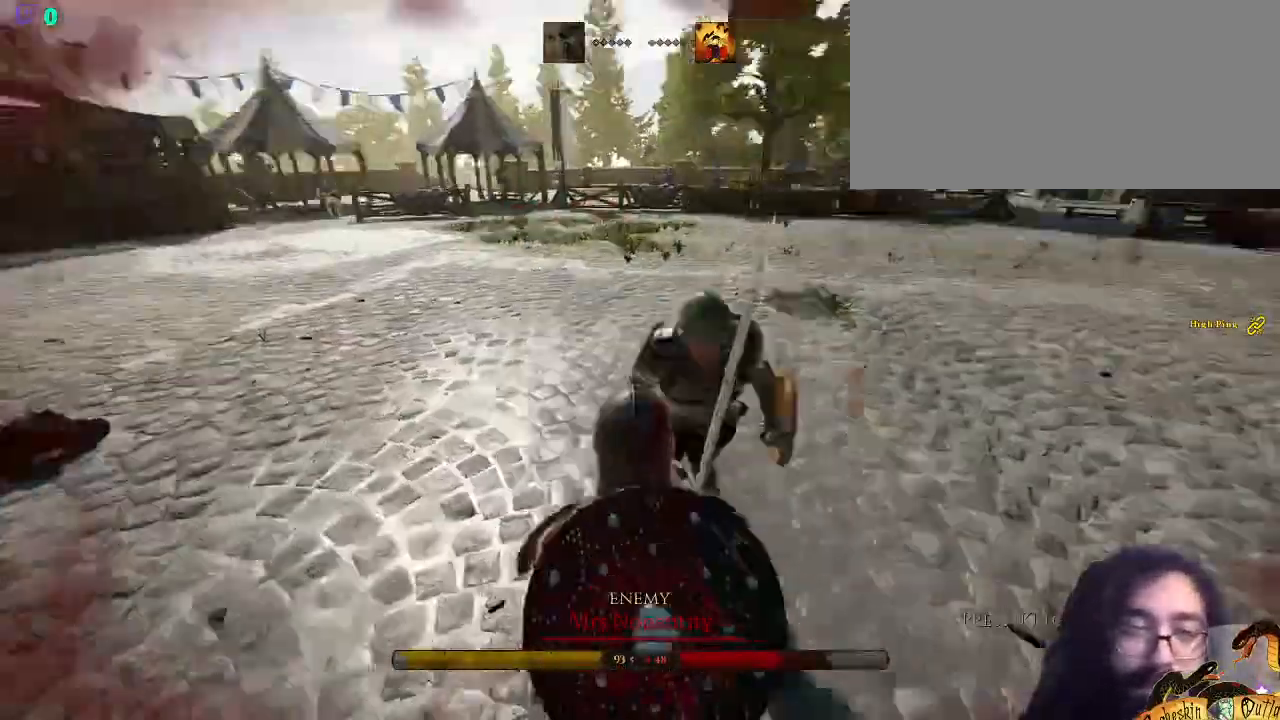
{"keys": ["d", "shift_l"], "mouse": [], "events": [[67, "a", "up"], [100, "d", "down"], [467, "s", "up"]]}
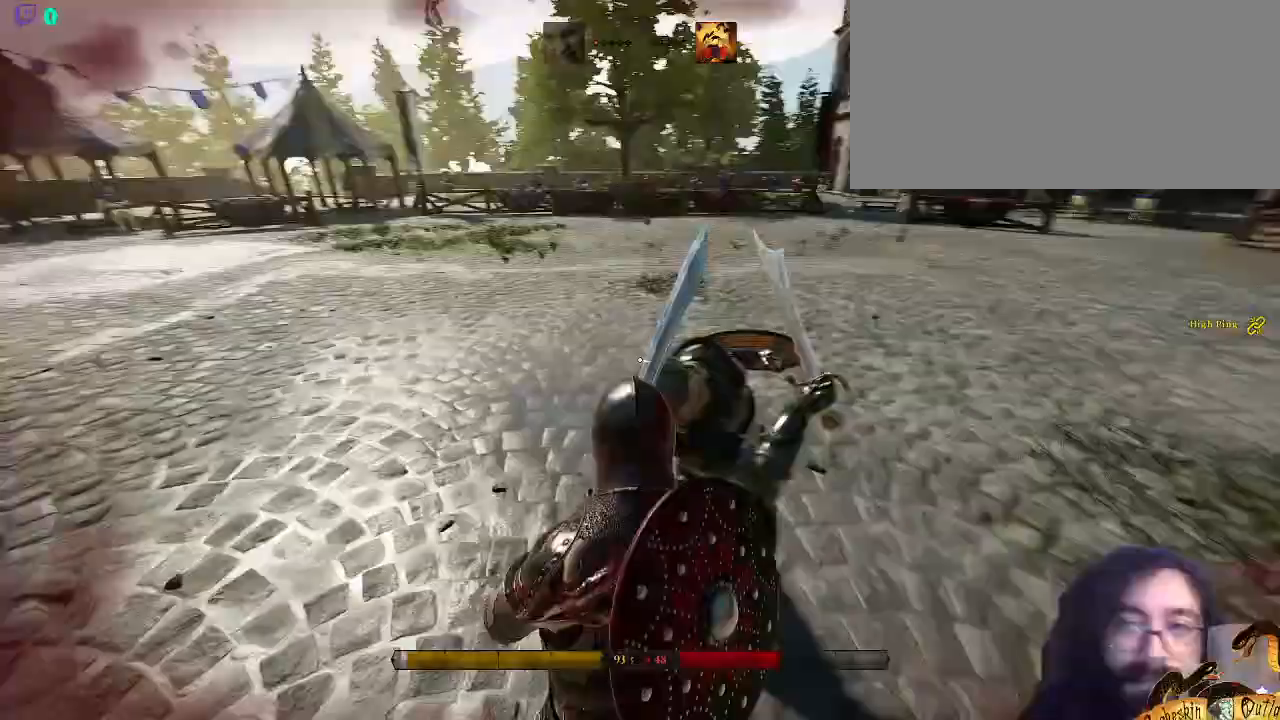
{"keys": ["a", "shift_l", "w"], "mouse": [], "events": [[33, "0", "down"], [100, "w", "down"], [167, "0", "up"], [267, "a", "down"], [267, "d", "up"]]}
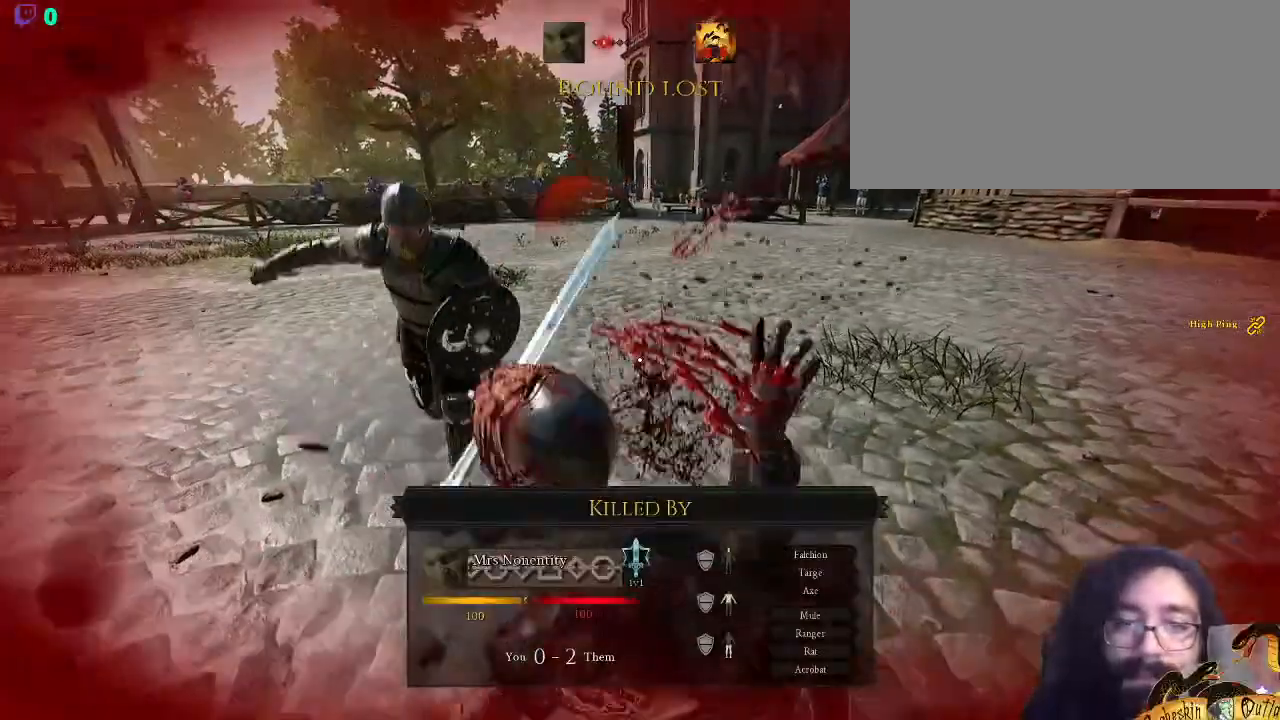
{"keys": [], "mouse": []}
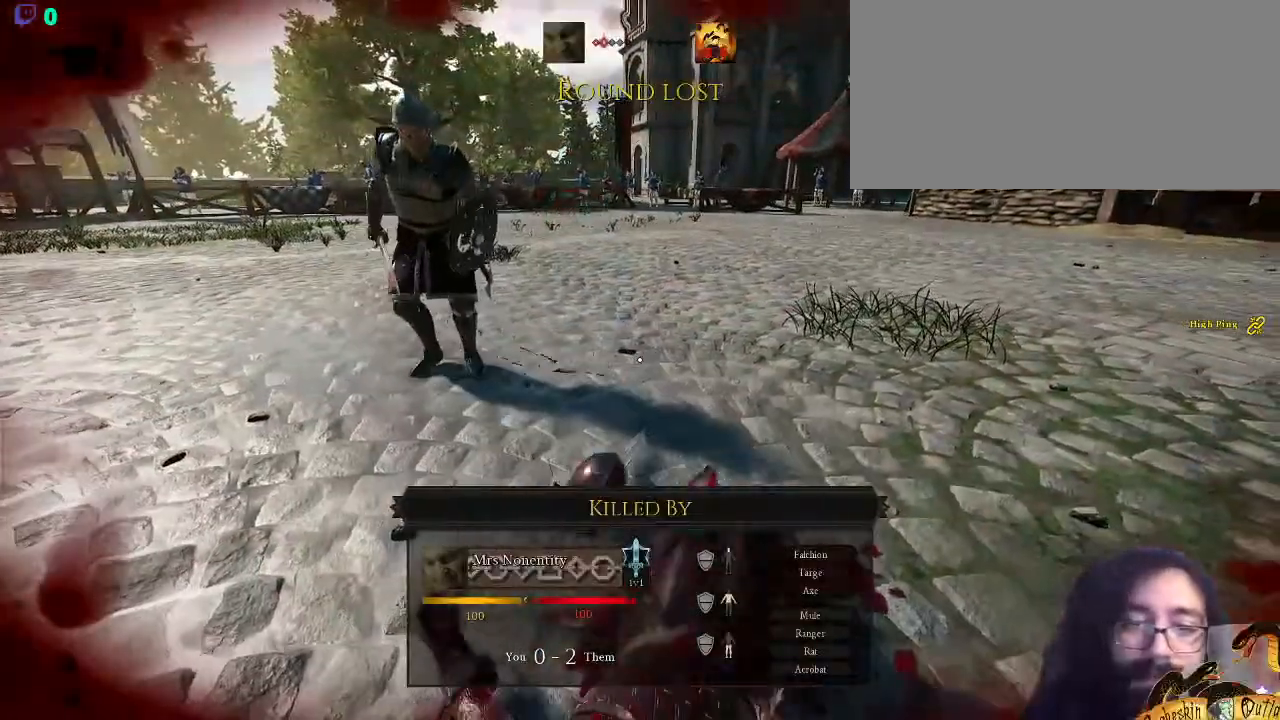
{"keys": [], "mouse": [], "events": []}
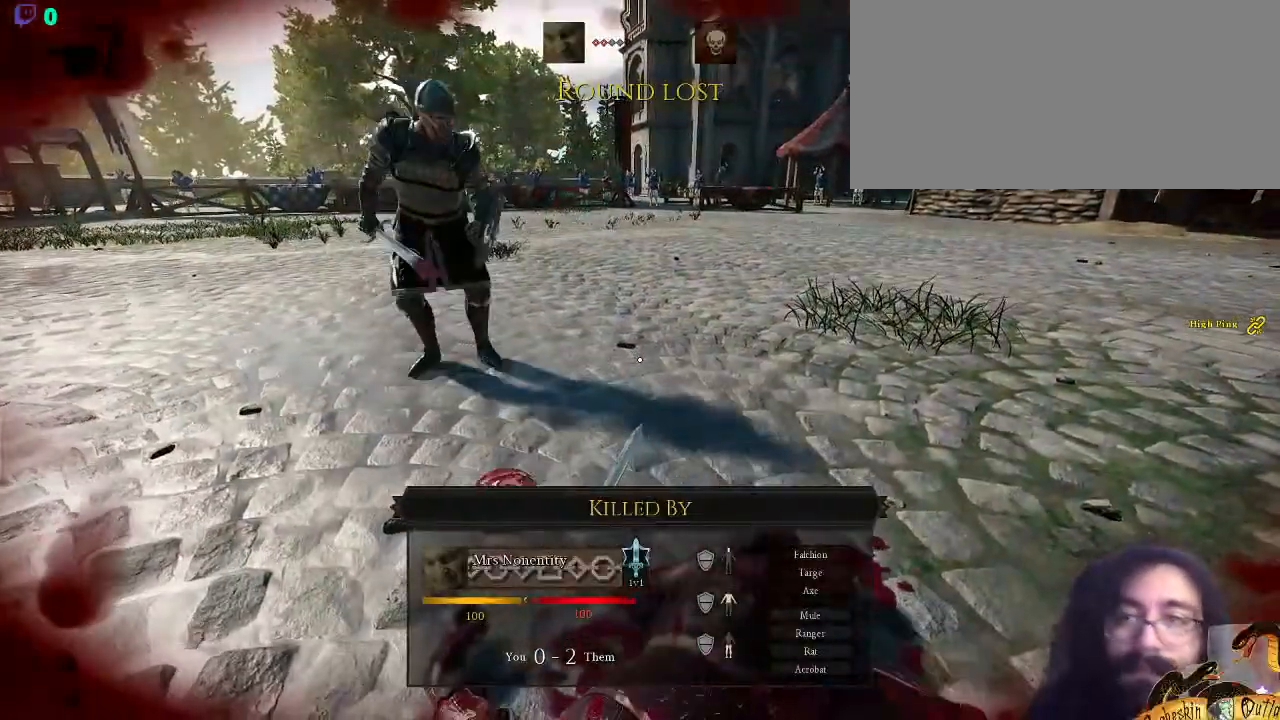
{"keys": [], "mouse": [], "events": []}
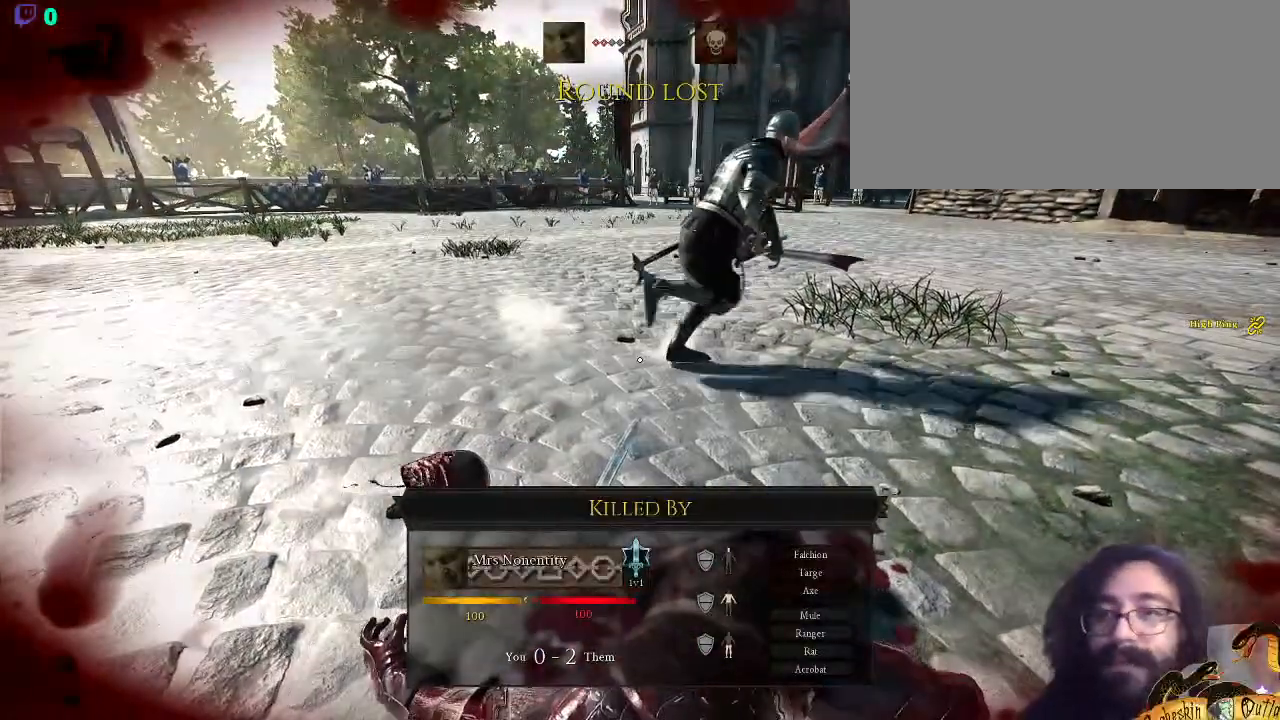
{"keys": [], "mouse": [], "events": []}
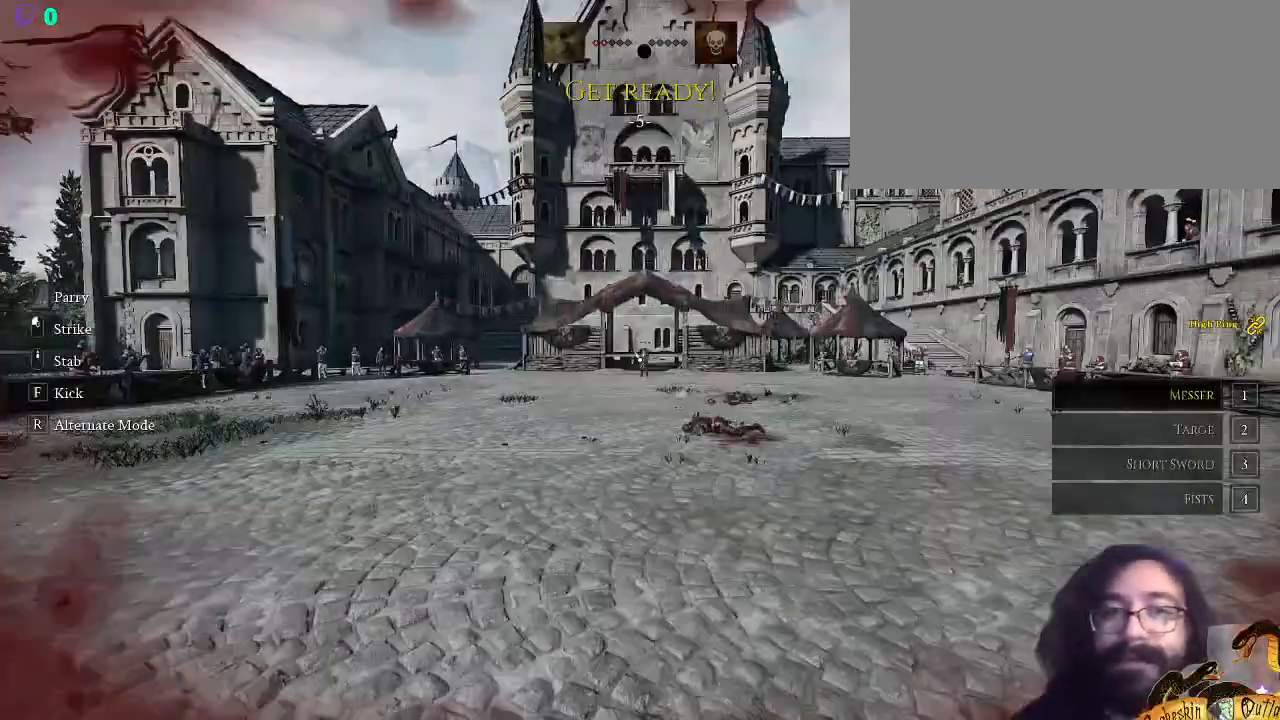
{"keys": ["4"], "mouse": [], "events": [[367, "x", "down"], [467, "4", "down"], [500, "x", "up"]]}
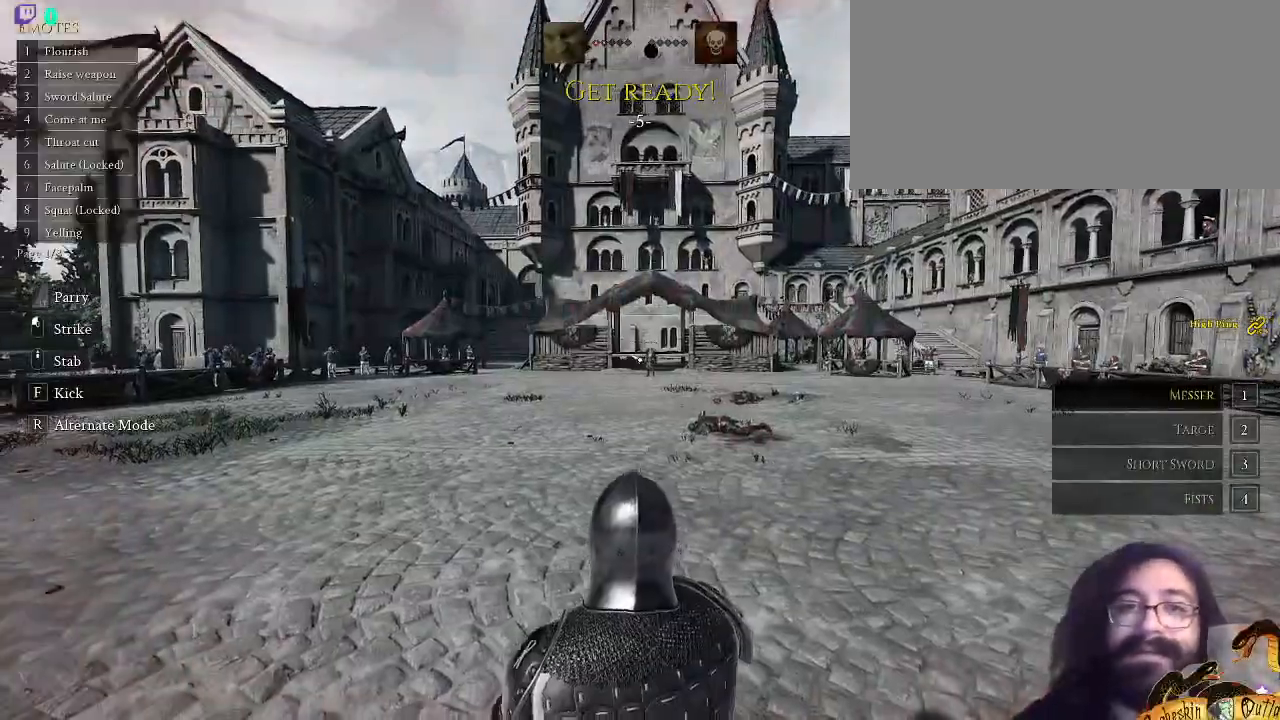
{"keys": ["c"], "mouse": [], "events": [[133, "4", "up"], [267, "c", "down"], [400, "c", "up"], [467, "c", "down"]]}